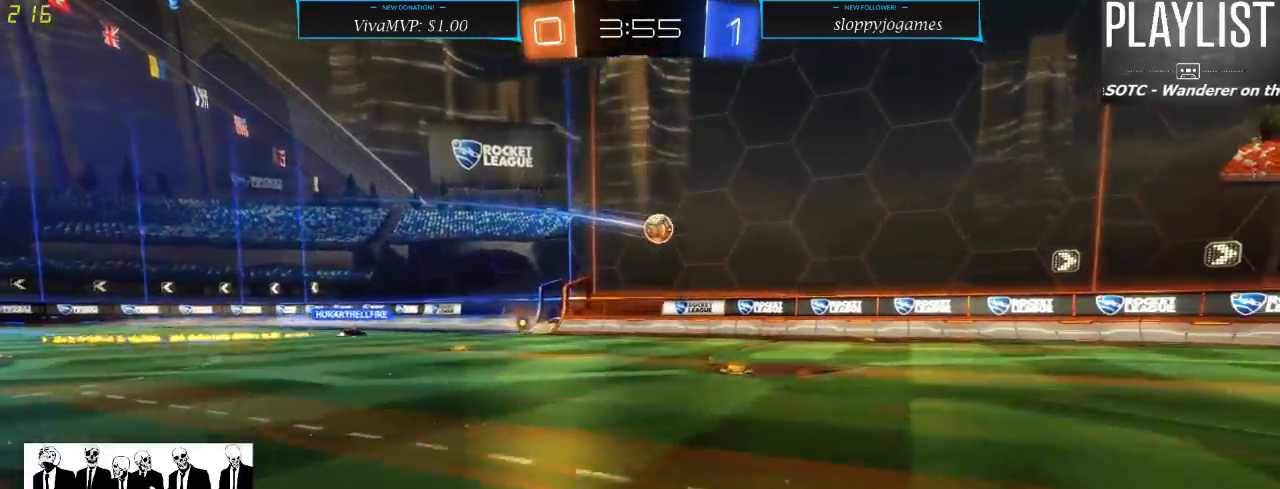
Gameplay with a controller (Xbox layout); each line is a JSON object with the inputs held at the frame after it (dt_ms = milliseconds from this image to that frame). "events" lists button and stick changes between this image and that frame as [ms after this image, input, new state], when the widget could be followed in between. Not read: L3 R3.
{"dt_ms": 500, "buttons": ["R2"], "left_stick": "center", "right_stick": "center", "events": []}
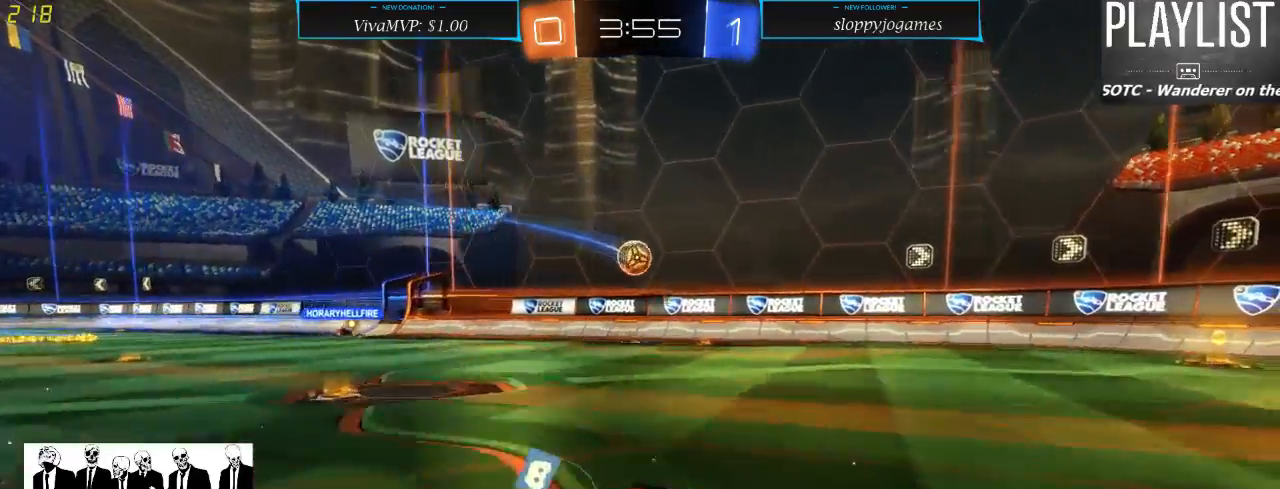
{"dt_ms": 500, "buttons": ["A", "R1", "R2"], "left_stick": "down", "right_stick": "center", "events": [[33, "left_stick", "left"], [200, "R1", "down"], [333, "left_stick", "center"], [417, "left_stick", "down"], [500, "A", "down"]]}
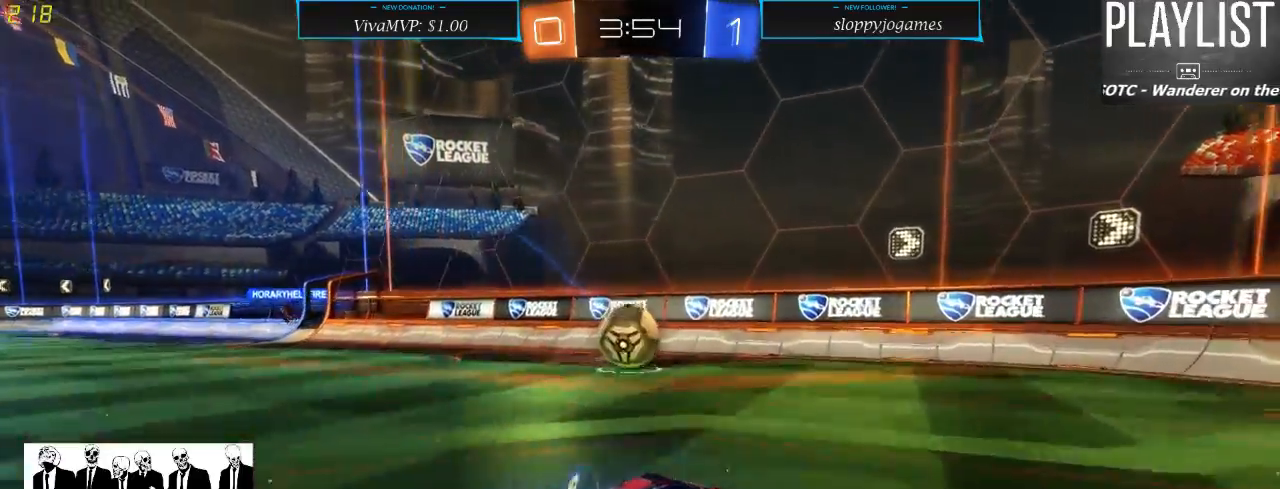
{"dt_ms": 500, "buttons": ["R2"], "left_stick": "left", "right_stick": "center", "events": [[133, "A", "up"], [133, "left_stick", "left"], [217, "A", "down"], [383, "A", "up"], [467, "R1", "up"]]}
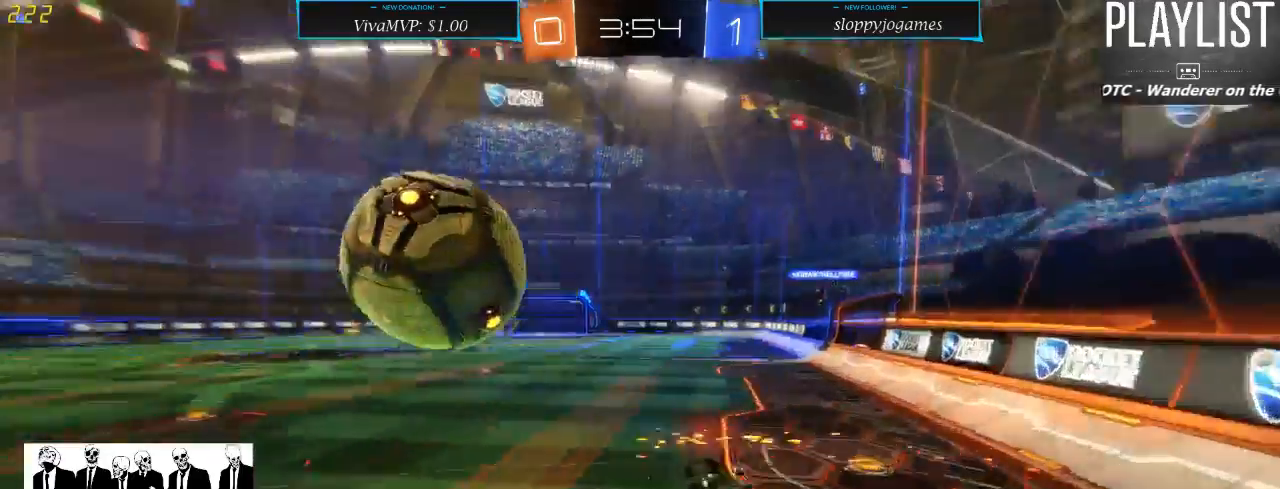
{"dt_ms": 500, "buttons": ["R2"], "left_stick": "left", "right_stick": "center", "events": [[50, "R2", "up"], [83, "left_stick", "center"], [250, "R2", "down"], [250, "left_stick", "left"]]}
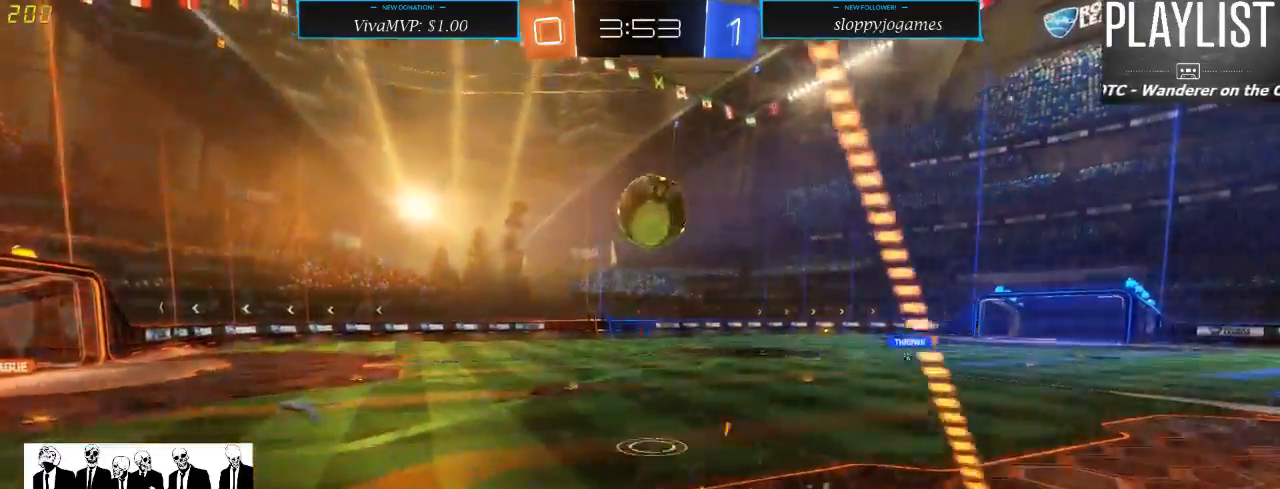
{"dt_ms": 500, "buttons": ["R2"], "left_stick": "left", "right_stick": "center", "events": [[217, "X", "down"], [450, "X", "up"]]}
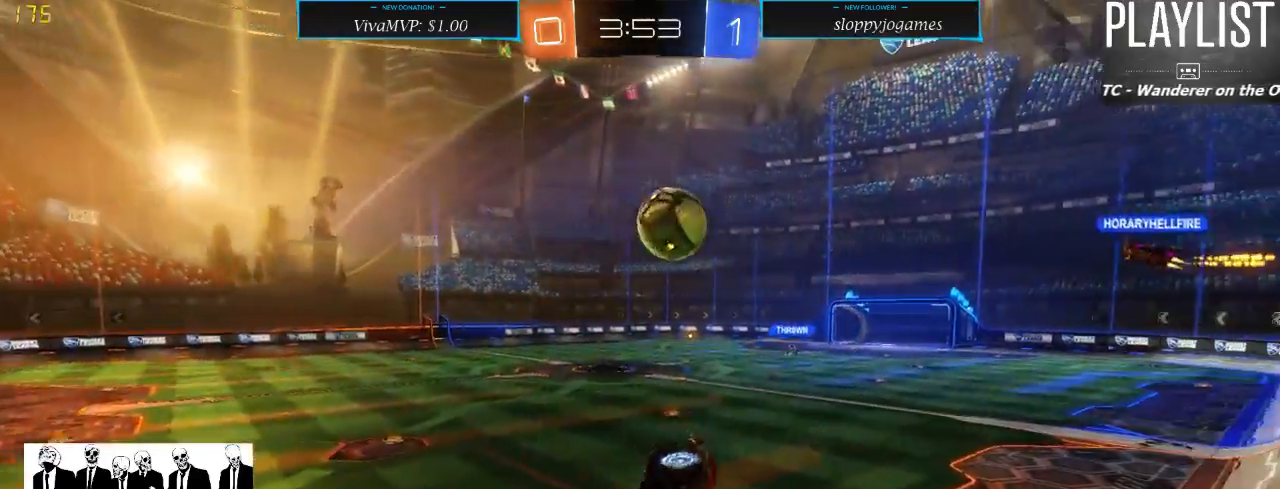
{"dt_ms": 500, "buttons": ["R2"], "left_stick": "center", "right_stick": "center", "events": [[133, "left_stick", "down"], [217, "left_stick", "right"], [250, "L1", "down"], [500, "L1", "up"], [500, "left_stick", "center"]]}
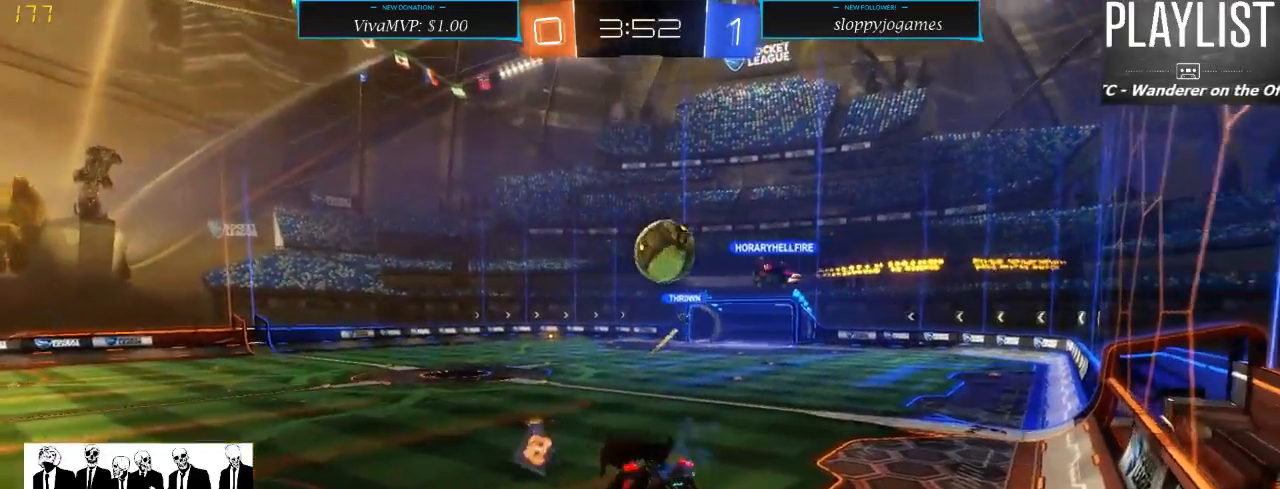
{"dt_ms": 500, "buttons": ["R2"], "left_stick": "center", "right_stick": "center", "events": [[67, "left_stick", "down"], [317, "left_stick", "center"]]}
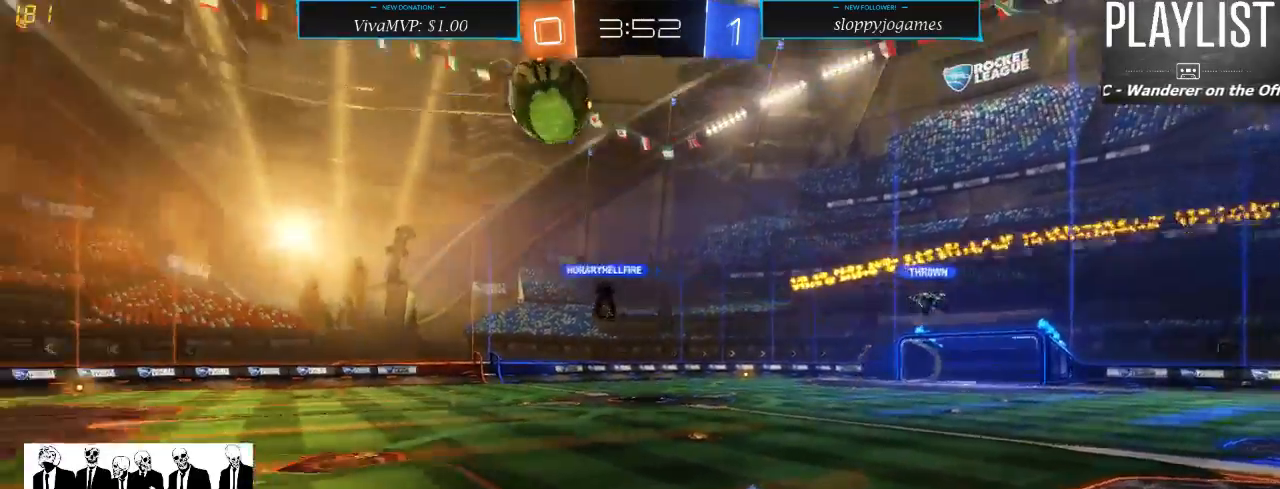
{"dt_ms": 500, "buttons": ["L1", "R2"], "left_stick": "left", "right_stick": "center", "events": [[167, "left_stick", "left"], [450, "L1", "down"]]}
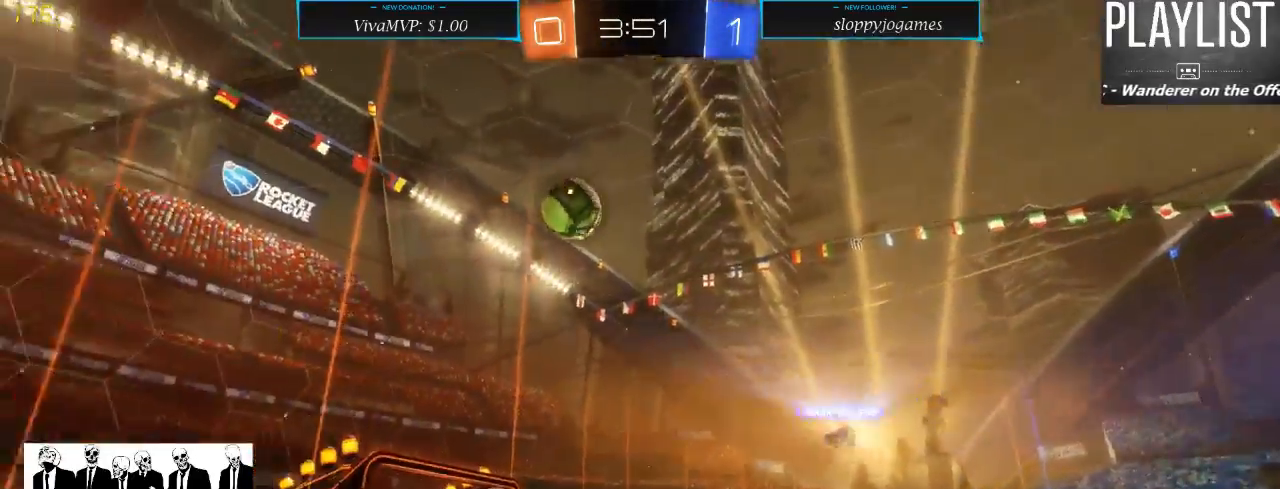
{"dt_ms": 500, "buttons": ["R2"], "left_stick": "left", "right_stick": "center", "events": [[50, "L1", "up"]]}
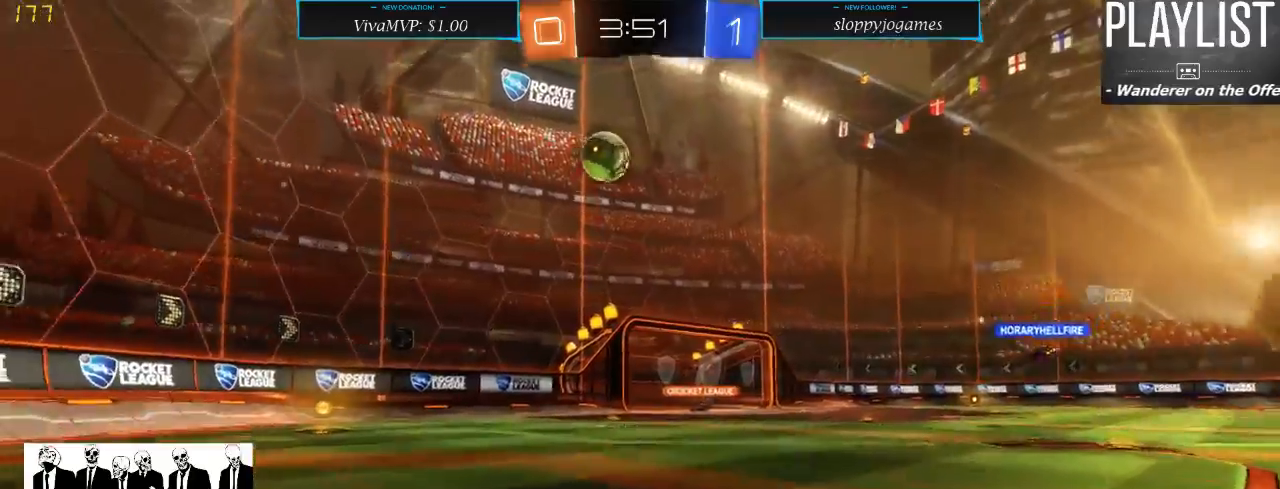
{"dt_ms": 500, "buttons": ["A", "R2"], "left_stick": "up-right", "right_stick": "center", "events": [[50, "left_stick", "center"], [383, "left_stick", "up-right"], [467, "A", "down"]]}
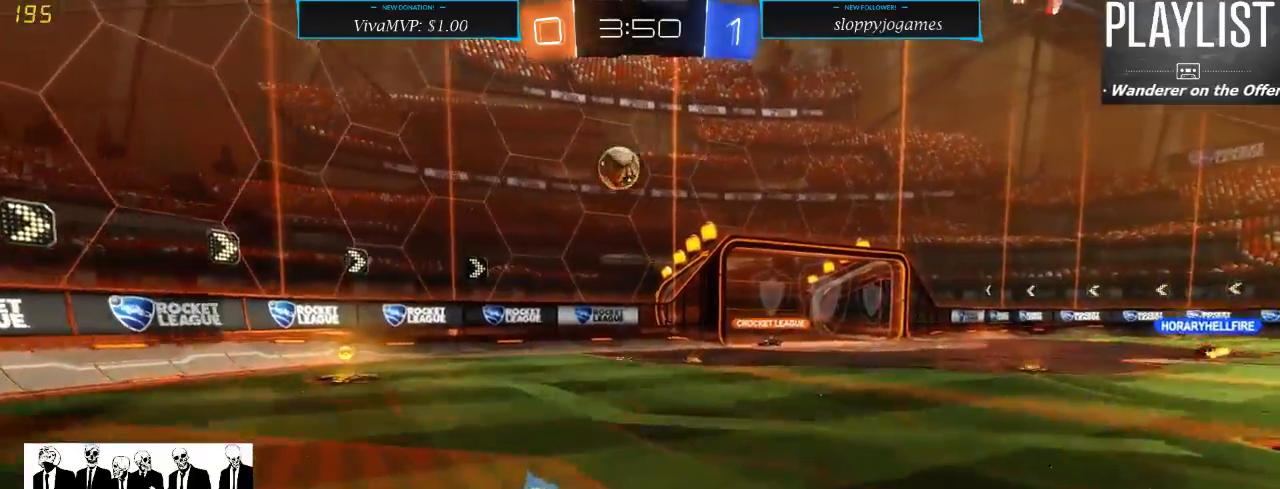
{"dt_ms": 500, "buttons": ["R2"], "left_stick": "center", "right_stick": "center", "events": [[17, "A", "up"], [117, "A", "down"], [167, "A", "up"], [333, "left_stick", "center"]]}
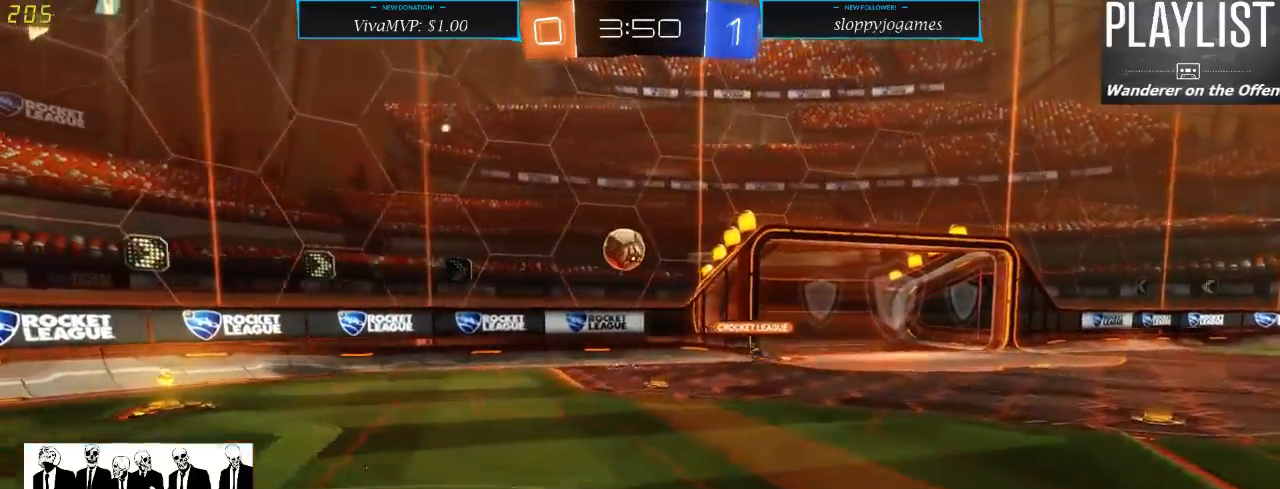
{"dt_ms": 500, "buttons": ["R2"], "left_stick": "center", "right_stick": "center", "events": []}
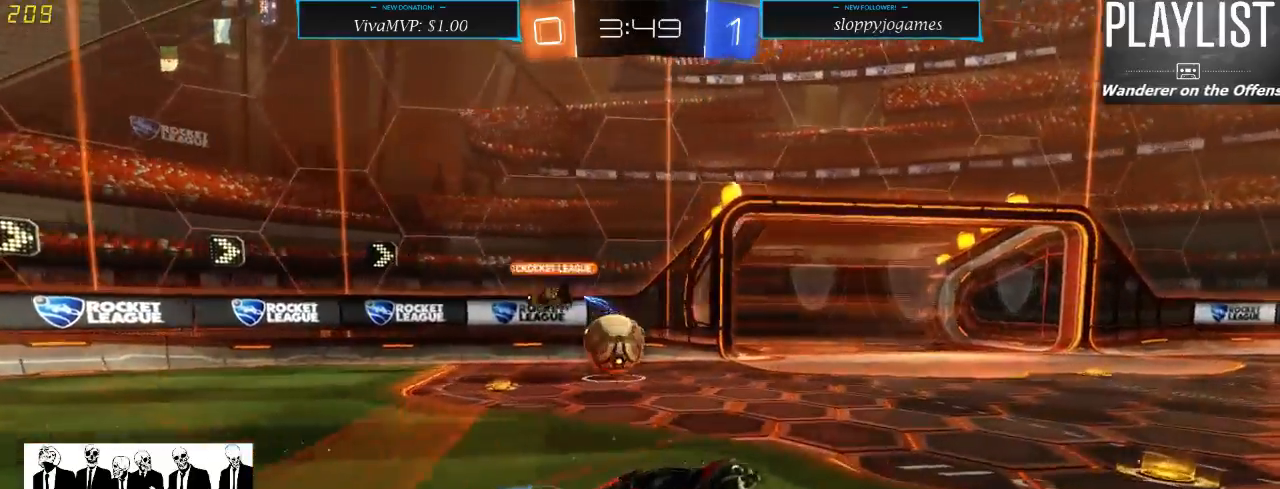
{"dt_ms": 500, "buttons": ["R2"], "left_stick": "down-left", "right_stick": "center", "events": [[433, "left_stick", "left"], [500, "left_stick", "down-left"]]}
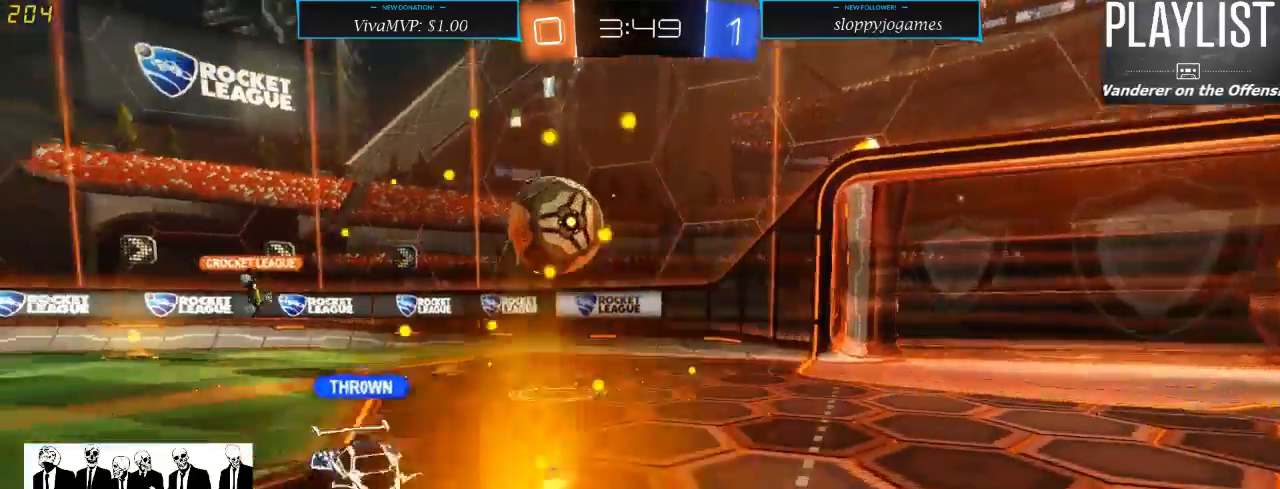
{"dt_ms": 500, "buttons": ["X", "R2"], "left_stick": "left", "right_stick": "center", "events": [[100, "left_stick", "center"], [217, "left_stick", "left"], [367, "X", "down"]]}
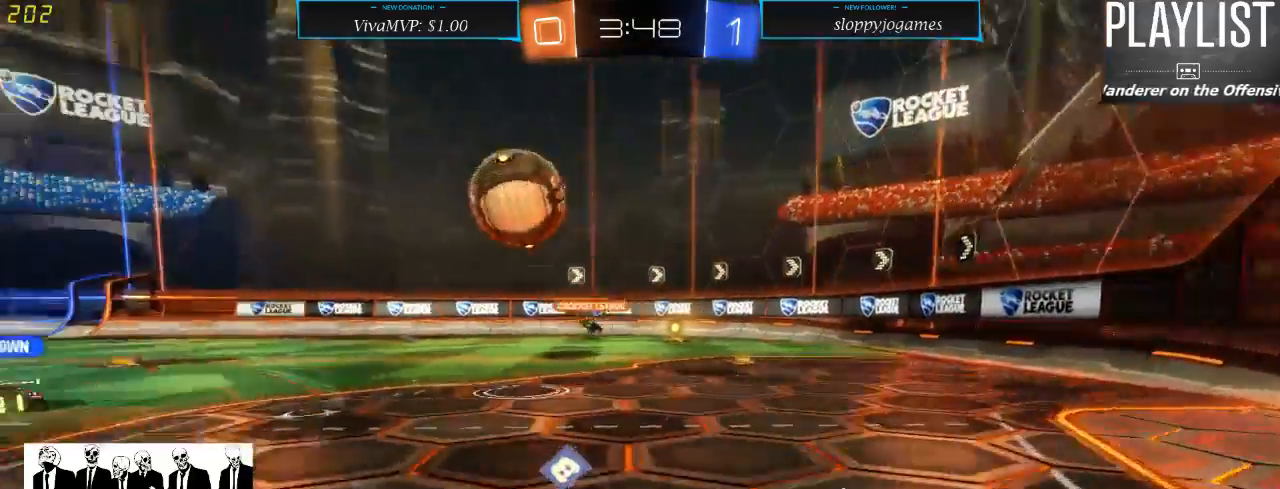
{"dt_ms": 500, "buttons": ["L2", "R2"], "left_stick": "center", "right_stick": "center", "events": [[300, "X", "up"], [333, "left_stick", "down-left"], [417, "L2", "down"], [483, "left_stick", "center"]]}
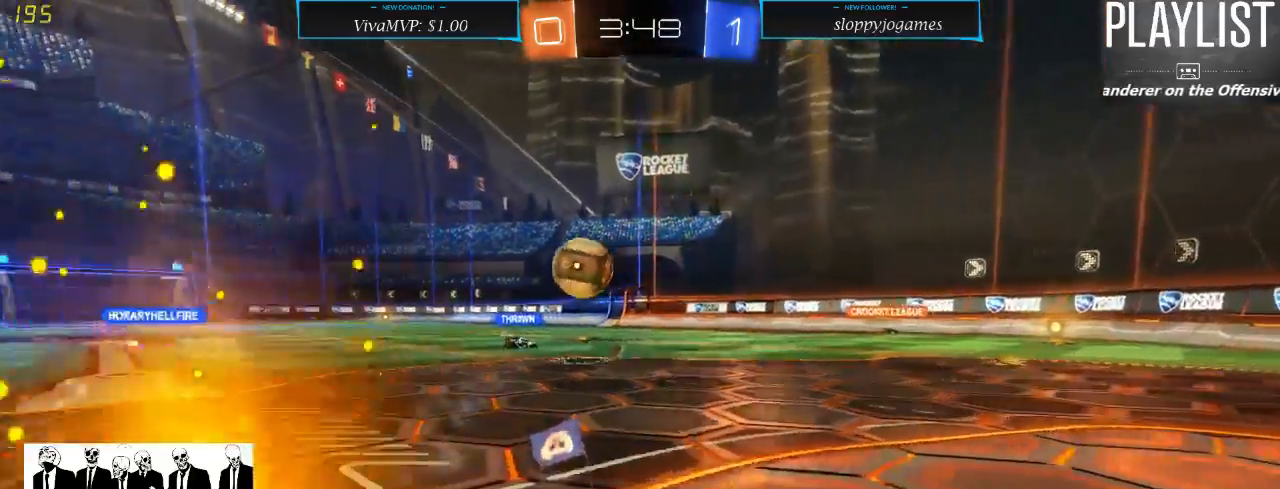
{"dt_ms": 500, "buttons": ["R2"], "left_stick": "center", "right_stick": "center", "events": [[50, "R2", "up"], [367, "L2", "up"], [450, "R2", "down"]]}
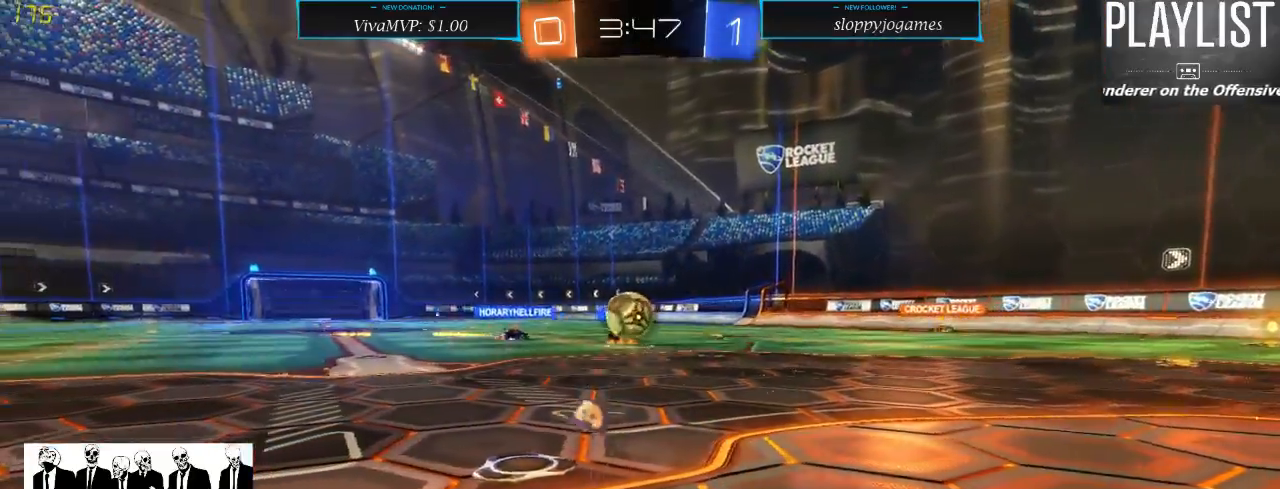
{"dt_ms": 500, "buttons": ["L2"], "left_stick": "down", "right_stick": "center", "events": [[117, "left_stick", "left"], [283, "left_stick", "down-left"], [333, "L2", "down"], [383, "R2", "up"], [450, "left_stick", "down"]]}
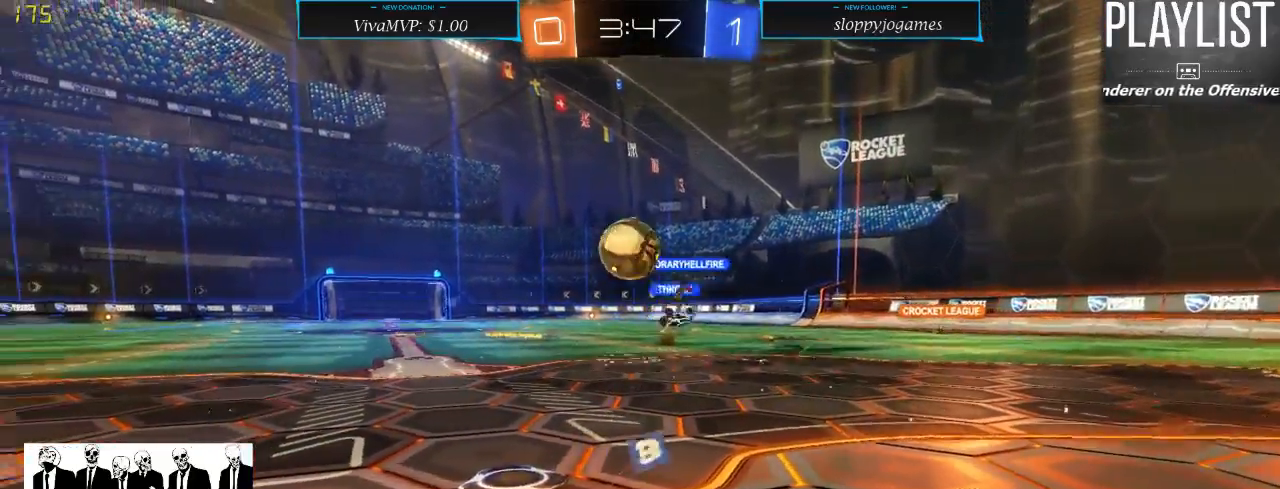
{"dt_ms": 500, "buttons": [], "left_stick": "center", "right_stick": "center", "events": [[150, "left_stick", "center"], [183, "L2", "up"]]}
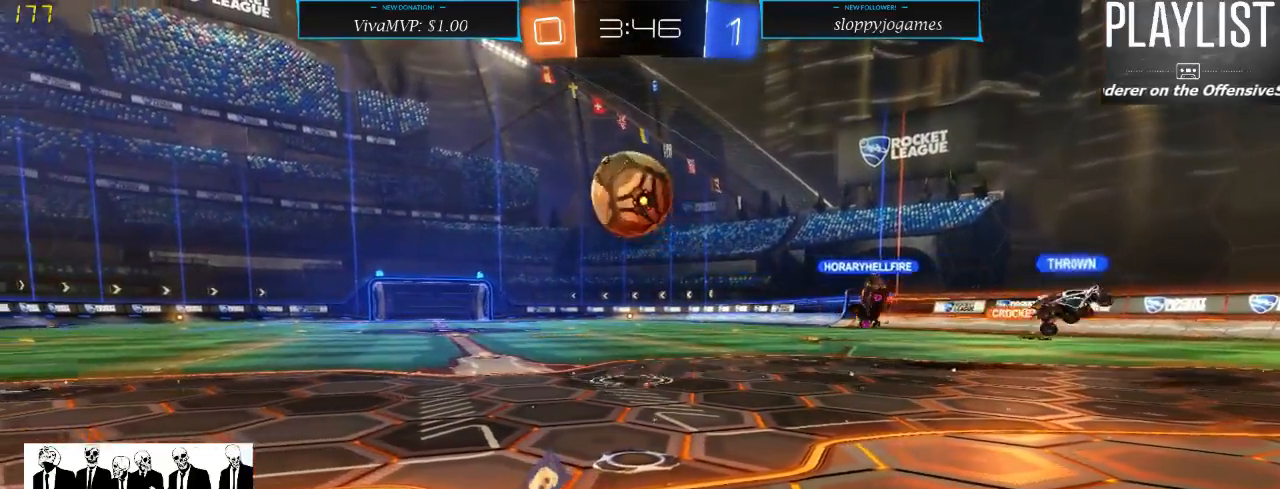
{"dt_ms": 500, "buttons": ["L2"], "left_stick": "center", "right_stick": "center", "events": [[383, "L2", "down"]]}
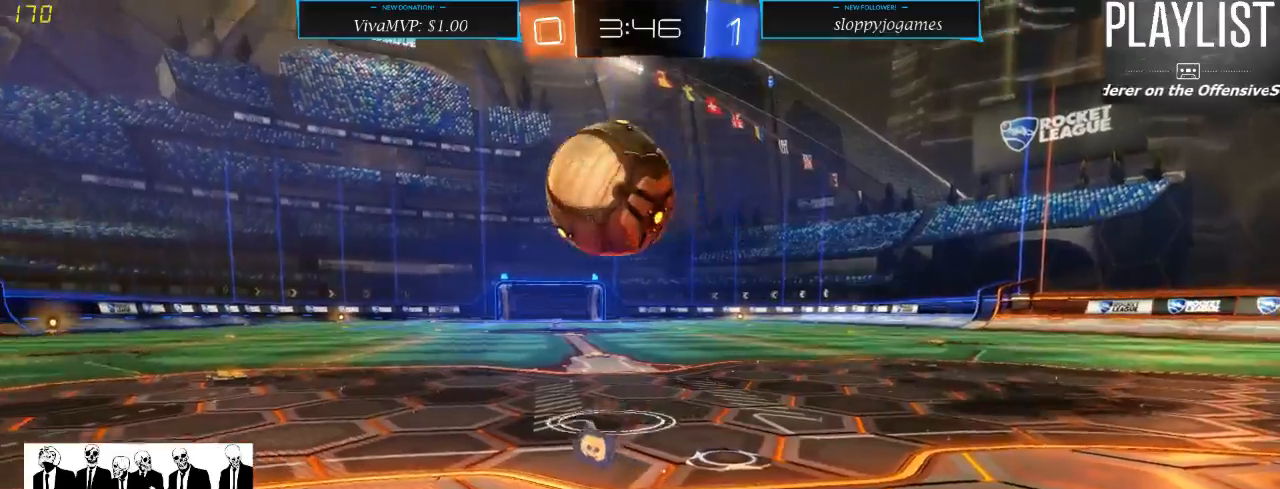
{"dt_ms": 500, "buttons": ["L2"], "left_stick": "left", "right_stick": "center", "events": [[300, "left_stick", "left"], [383, "A", "down"], [450, "A", "up"]]}
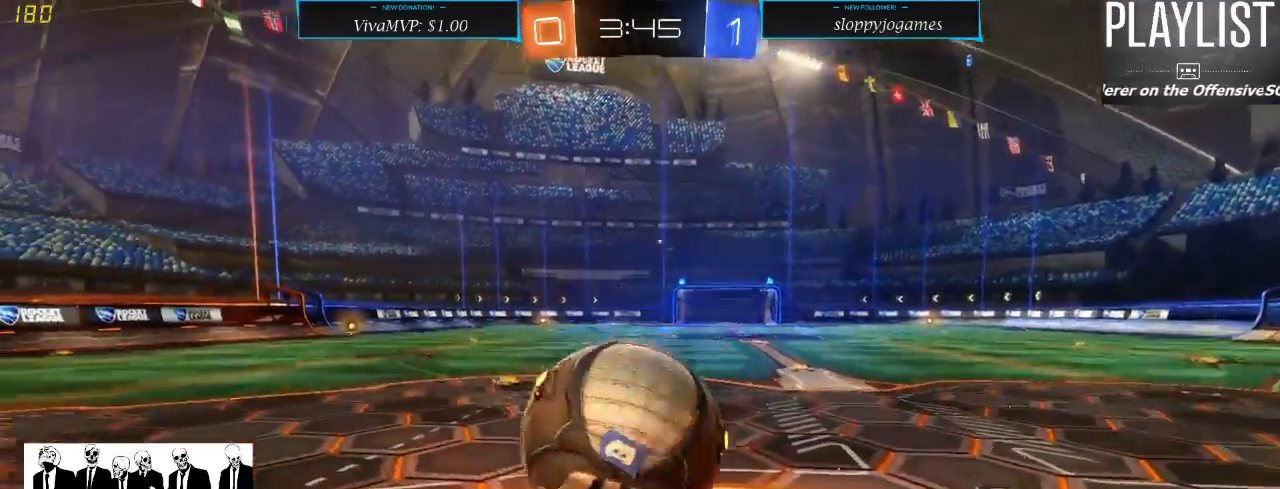
{"dt_ms": 500, "buttons": ["X", "R2"], "left_stick": "left", "right_stick": "center", "events": [[50, "A", "down"], [117, "A", "up"], [250, "L2", "up"], [383, "R2", "down"], [450, "X", "down"]]}
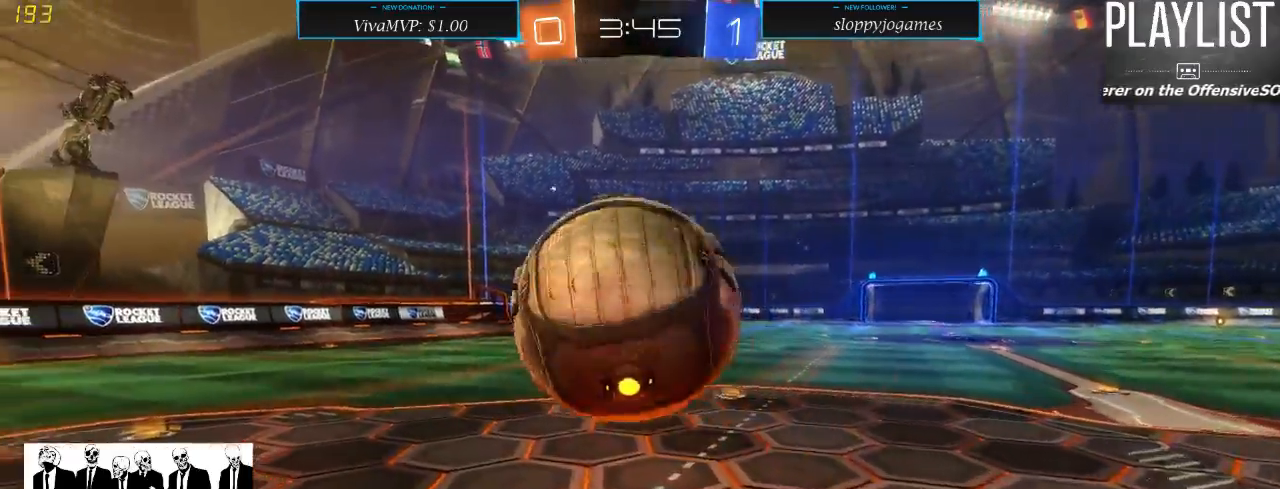
{"dt_ms": 500, "buttons": ["X", "R2"], "left_stick": "left", "right_stick": "center", "events": []}
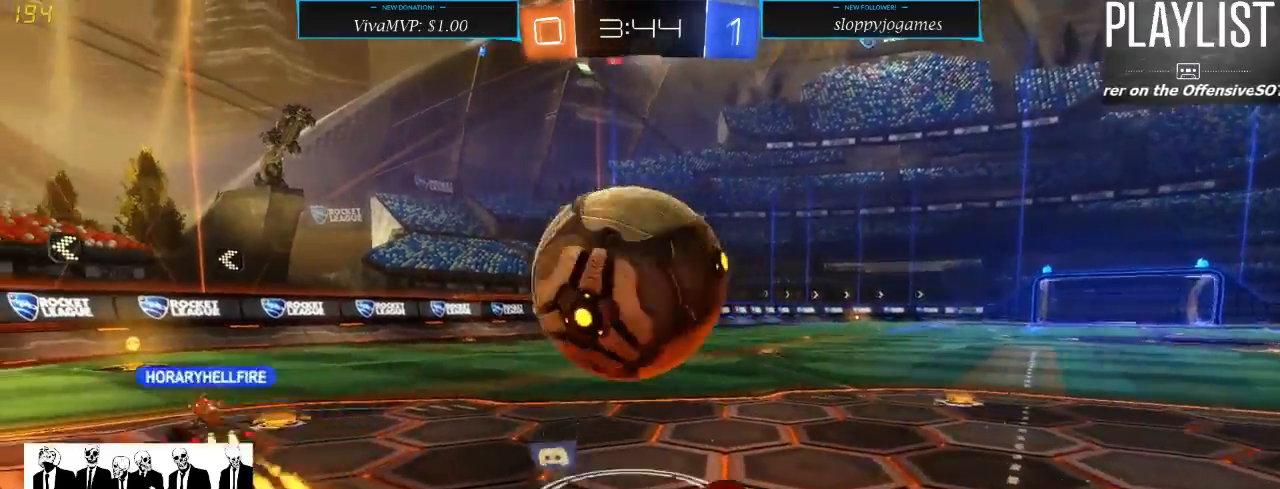
{"dt_ms": 500, "buttons": ["X", "R2"], "left_stick": "left", "right_stick": "center", "events": [[167, "X", "up"], [400, "X", "down"]]}
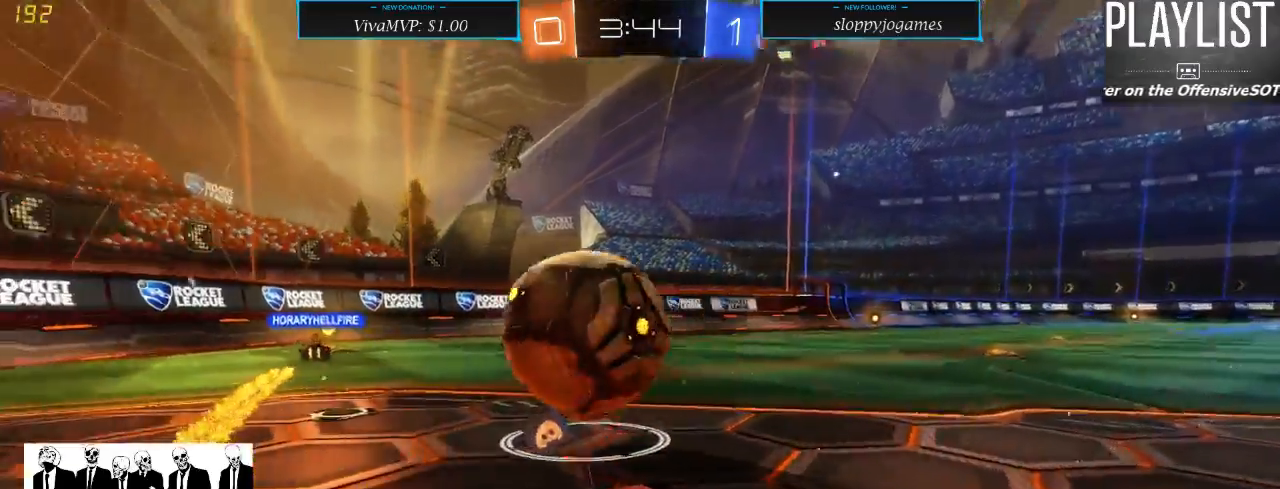
{"dt_ms": 500, "buttons": ["R2"], "left_stick": "left", "right_stick": "center", "events": [[17, "X", "up"]]}
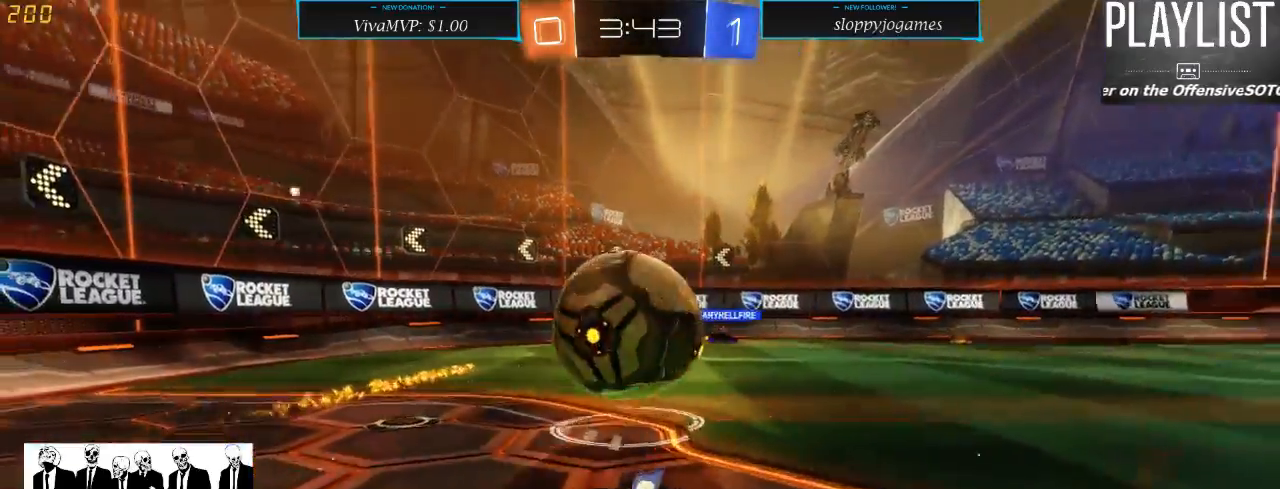
{"dt_ms": 500, "buttons": ["R1", "R2"], "left_stick": "right", "right_stick": "center", "events": [[117, "left_stick", "down"], [167, "left_stick", "center"], [300, "left_stick", "right"], [350, "R1", "down"]]}
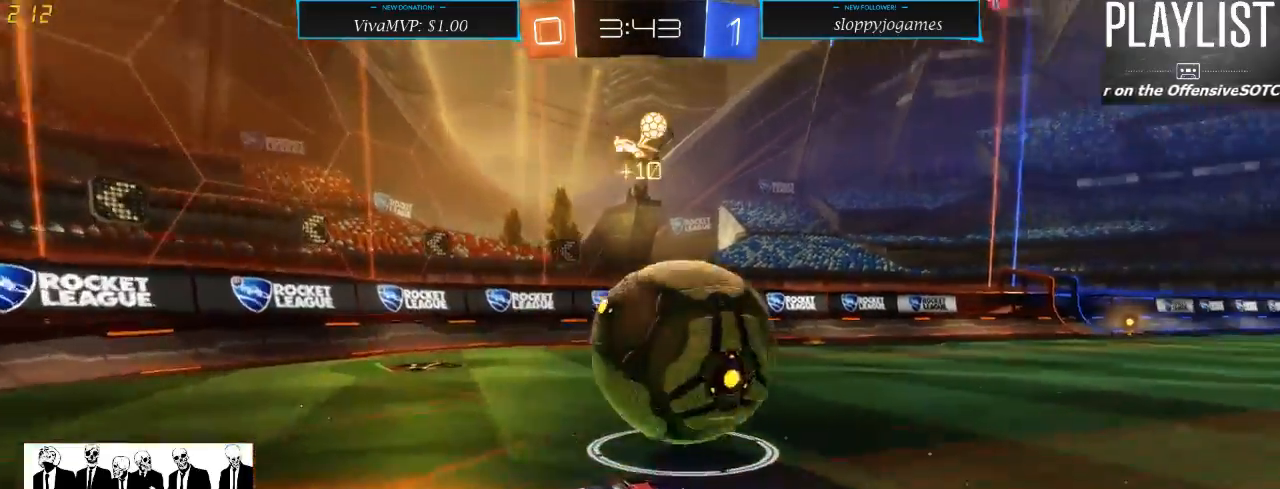
{"dt_ms": 1000, "buttons": ["R2"], "left_stick": "center", "right_stick": "center", "events": [[150, "A", "down"], [317, "left_stick", "up-right"], [350, "A", "up"], [417, "R1", "up"], [500, "left_stick", "center"], [583, "R2", "up"], [883, "R2", "down"]]}
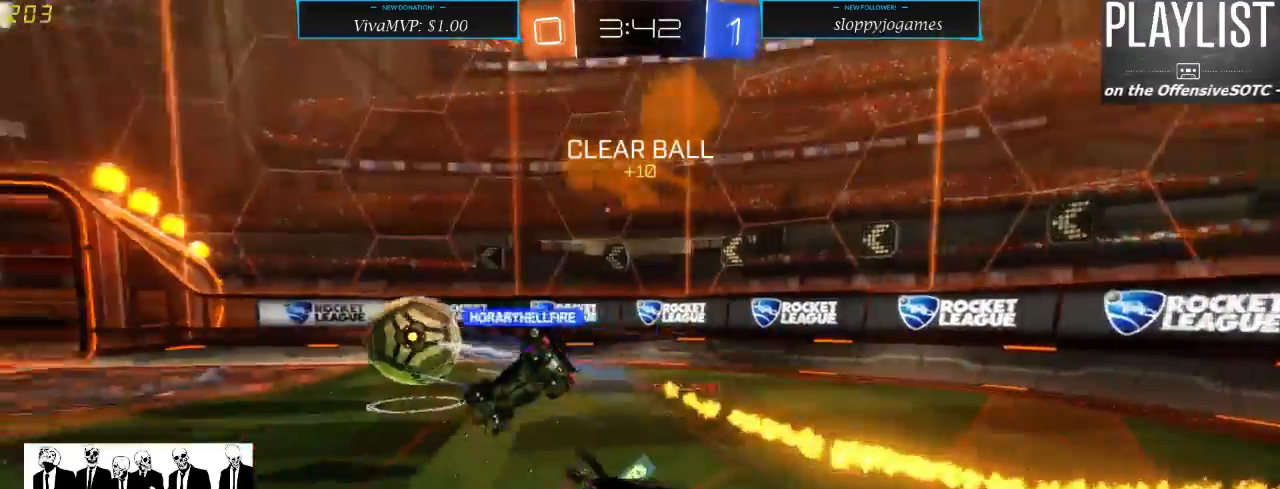
{"dt_ms": 500, "buttons": ["X", "R2"], "left_stick": "left", "right_stick": "center", "events": [[217, "left_stick", "left"], [467, "X", "down"]]}
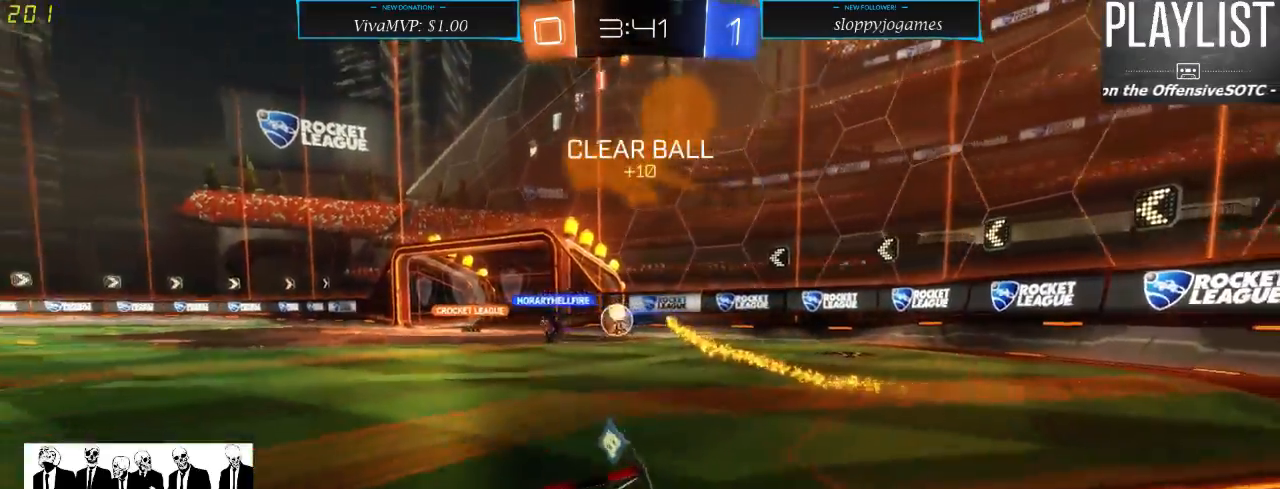
{"dt_ms": 500, "buttons": ["R2"], "left_stick": "left", "right_stick": "center", "events": [[100, "X", "up"]]}
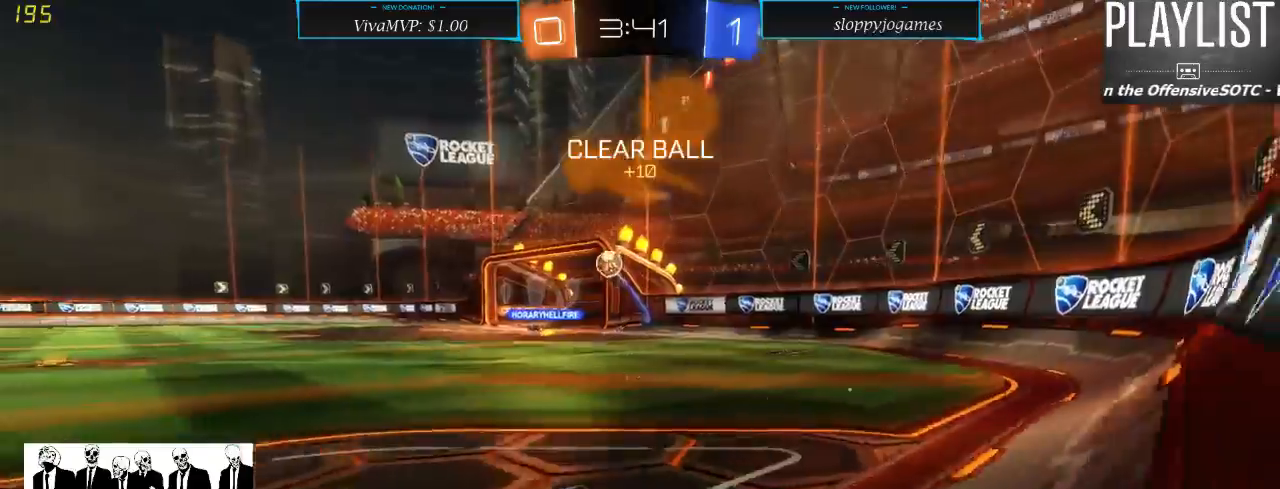
{"dt_ms": 500, "buttons": ["R2"], "left_stick": "left", "right_stick": "center", "events": []}
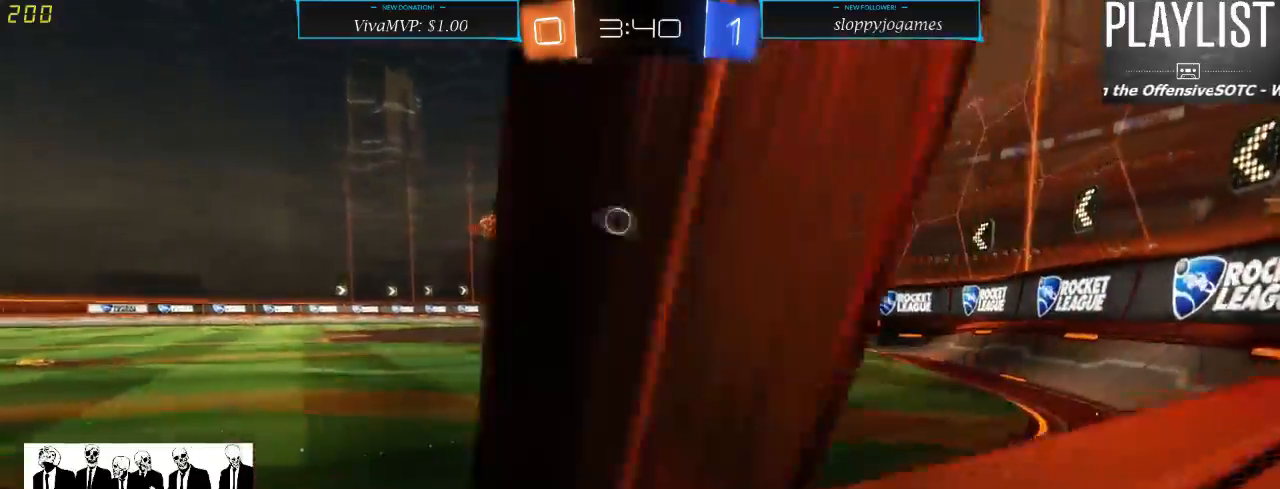
{"dt_ms": 500, "buttons": ["R1", "R2"], "left_stick": "center", "right_stick": "center", "events": [[17, "left_stick", "center"], [67, "R1", "down"]]}
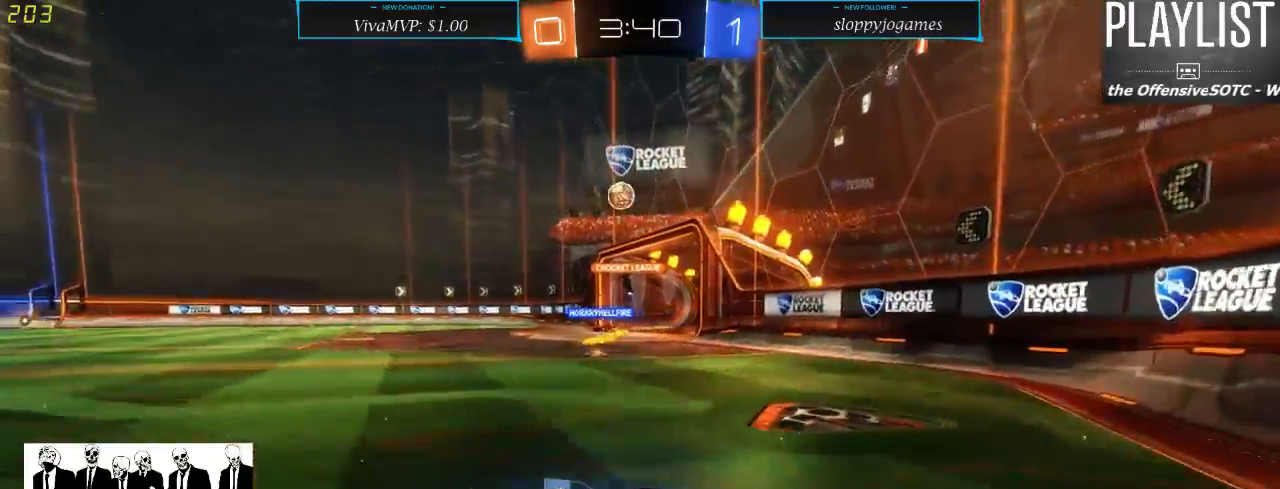
{"dt_ms": 500, "buttons": ["R1", "R2"], "left_stick": "left", "right_stick": "center", "events": [[367, "left_stick", "left"]]}